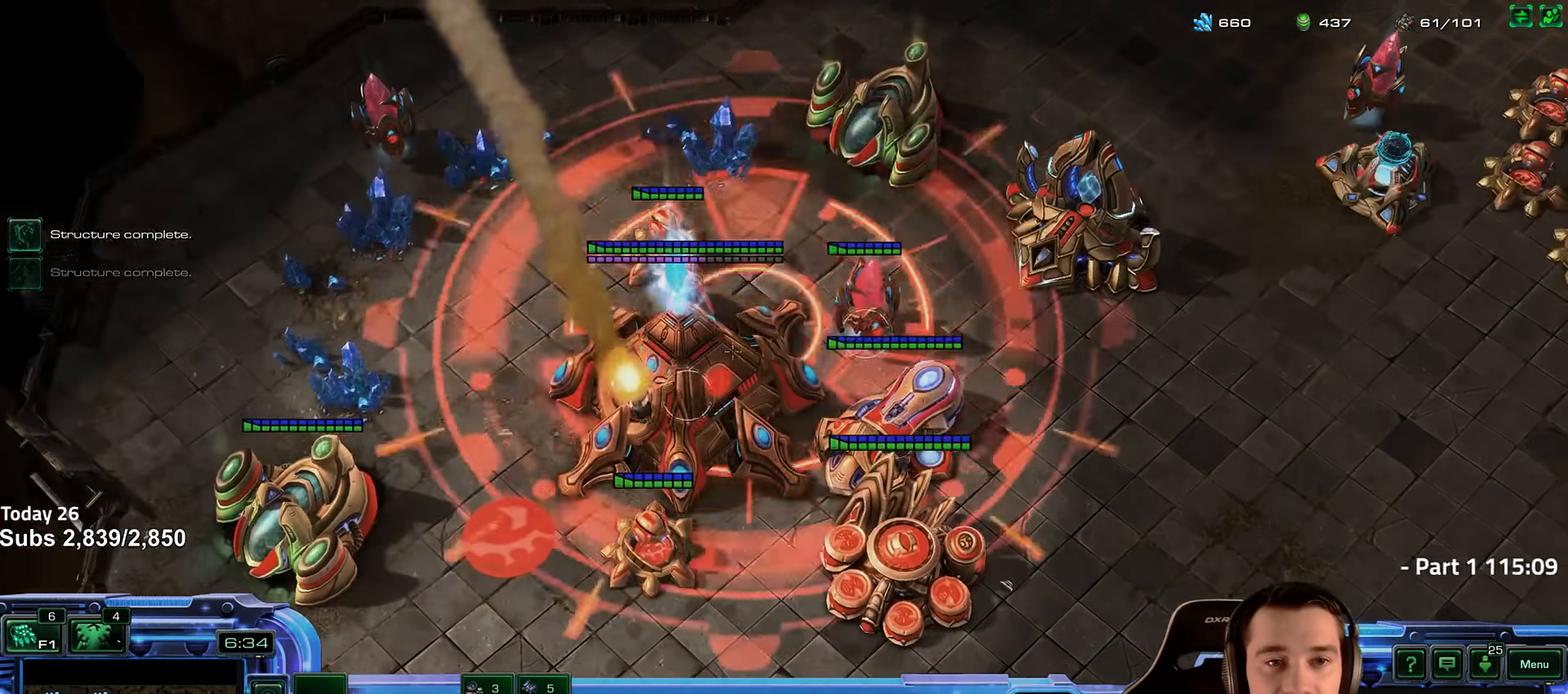
Gameplay with keyboard; each line is a JSON object with the keys held at the frame after it. "events" lists presses ("down") and releases ("up") of "1", "2", "3", "4", "5", "6", "a", "alt", "b", "c", "caps_lock", "ctrl", "d", "e", "escape", "f", "f1", "f2", "f3", "f4", "f5", "f6", "g", "q", "r", "s", "shift", "space", "super", "t", "tab", "tilde", "v", "w", "x" and "z" between this image and that frame as [ms after this image, input, new state], when the widget could be followed in between. No other keys are recorded. Mouse input is not recorded.
{"keys": [], "events": []}
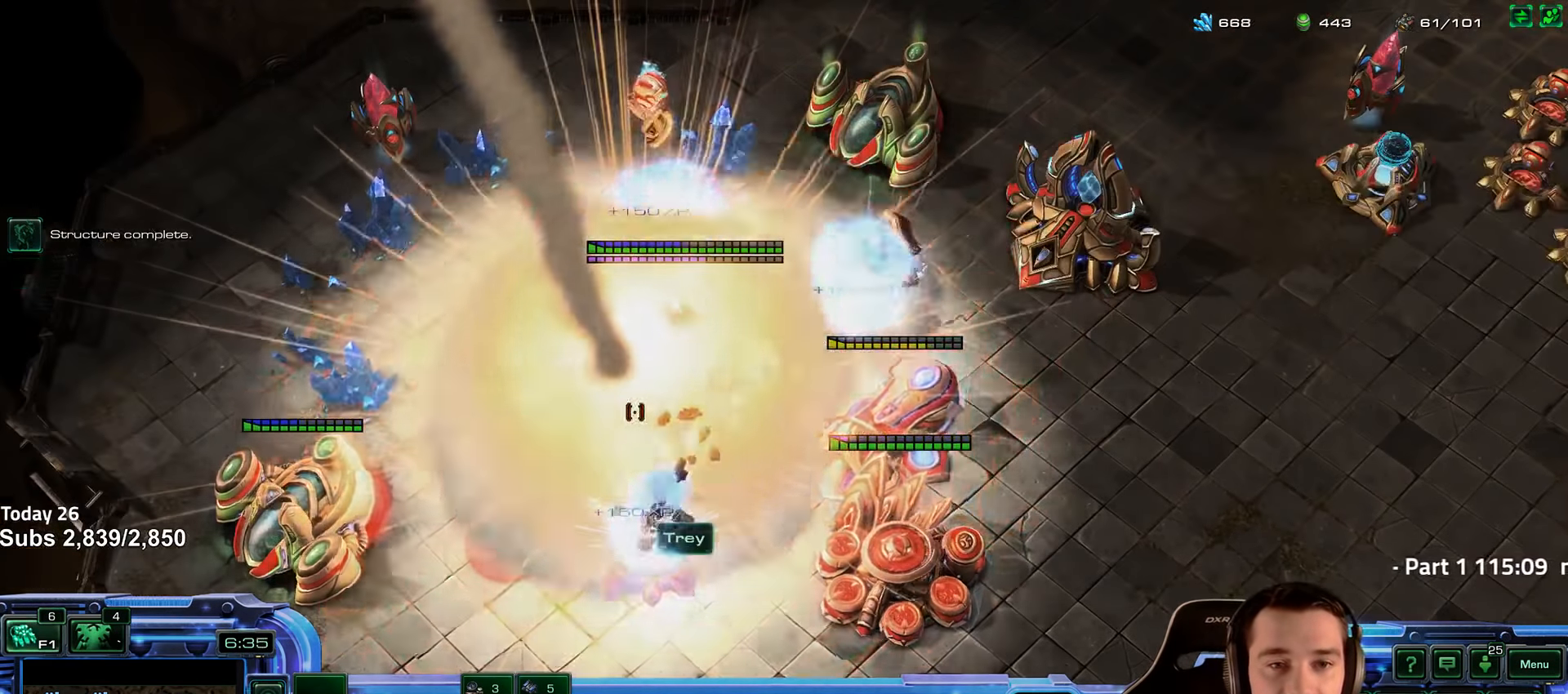
{"keys": ["shift"], "events": [[400, "shift", "down"]]}
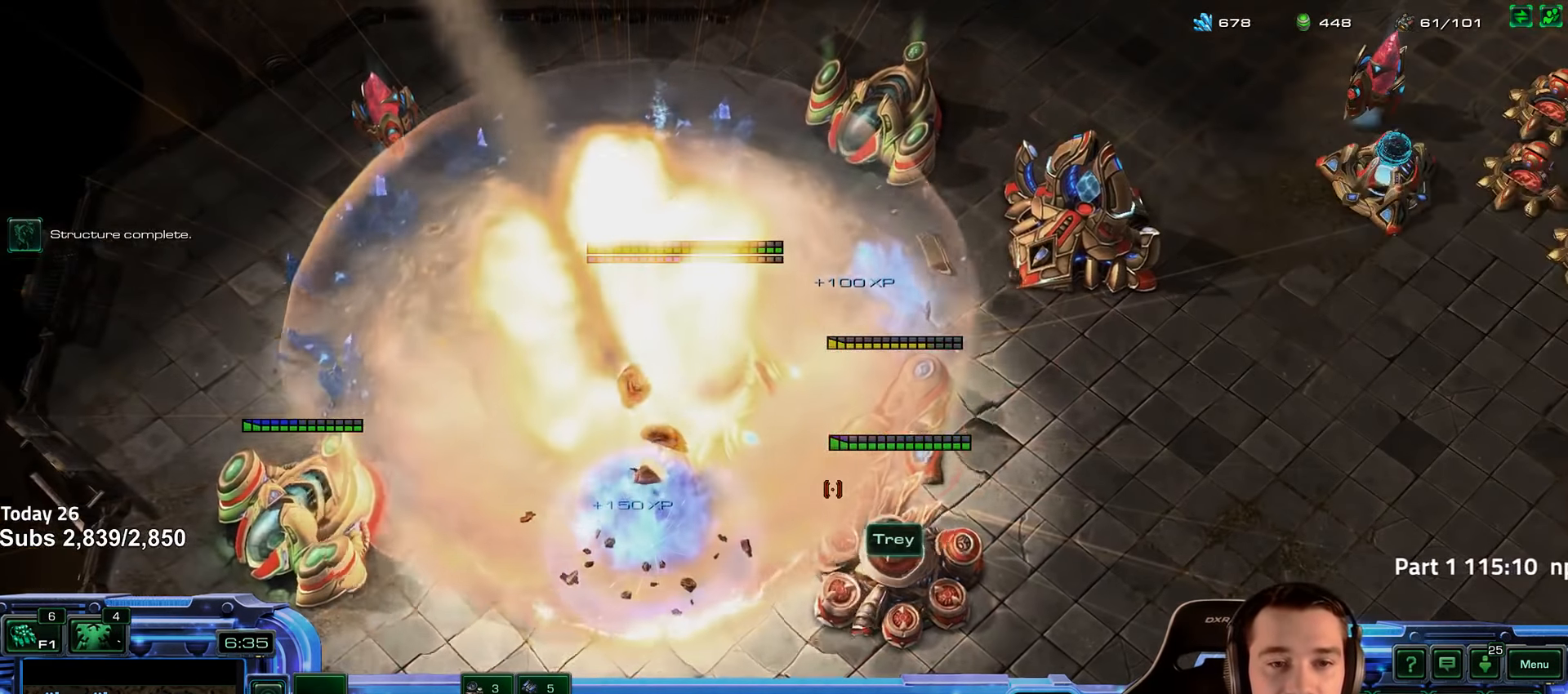
{"keys": [], "events": [[16, "shift", "up"]]}
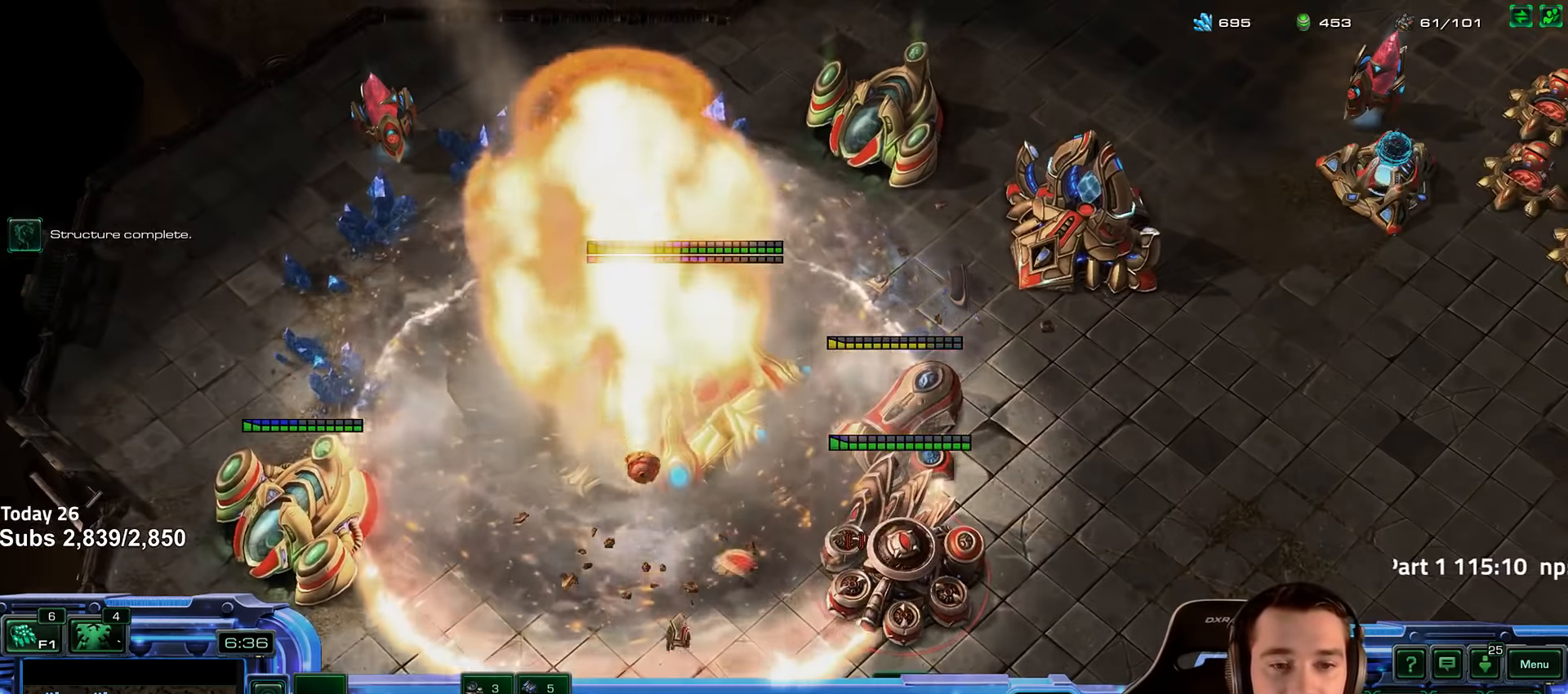
{"keys": [], "events": []}
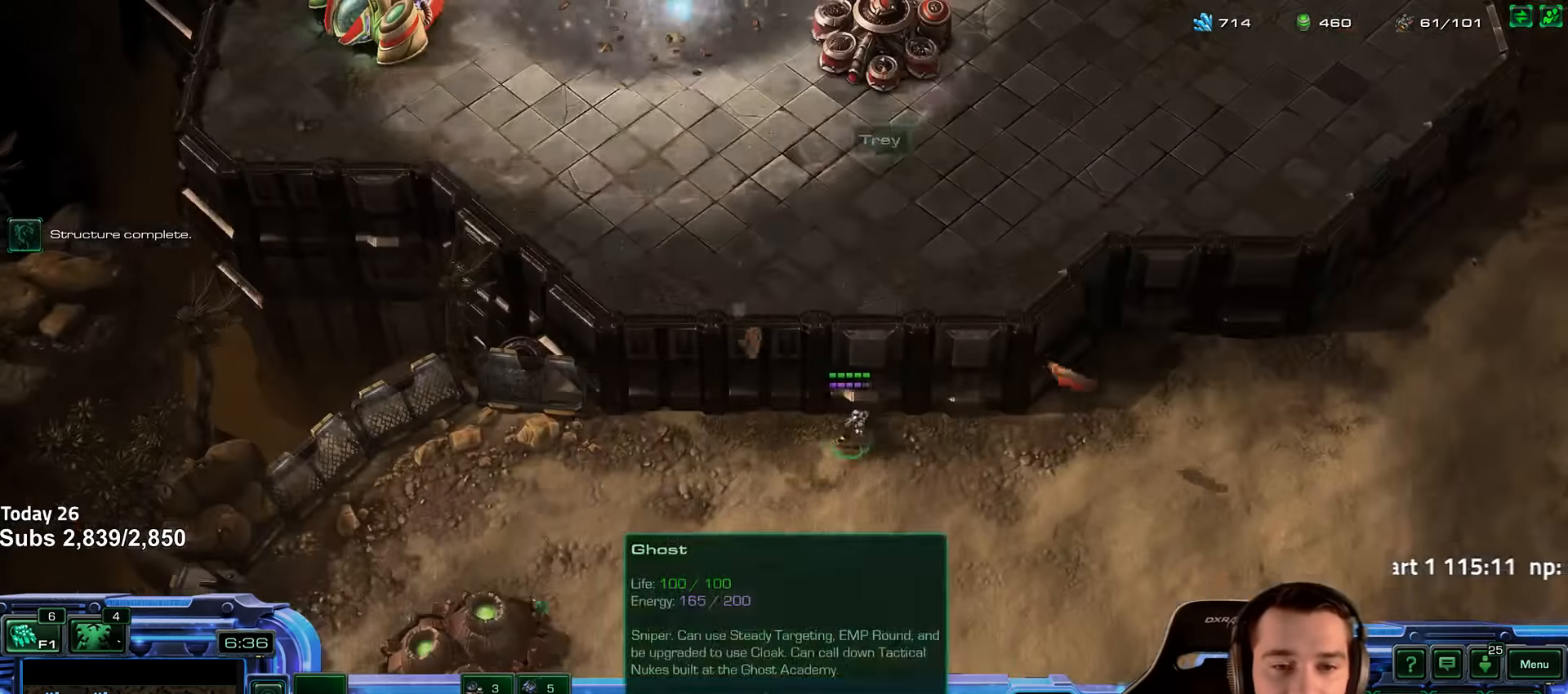
{"keys": [], "events": []}
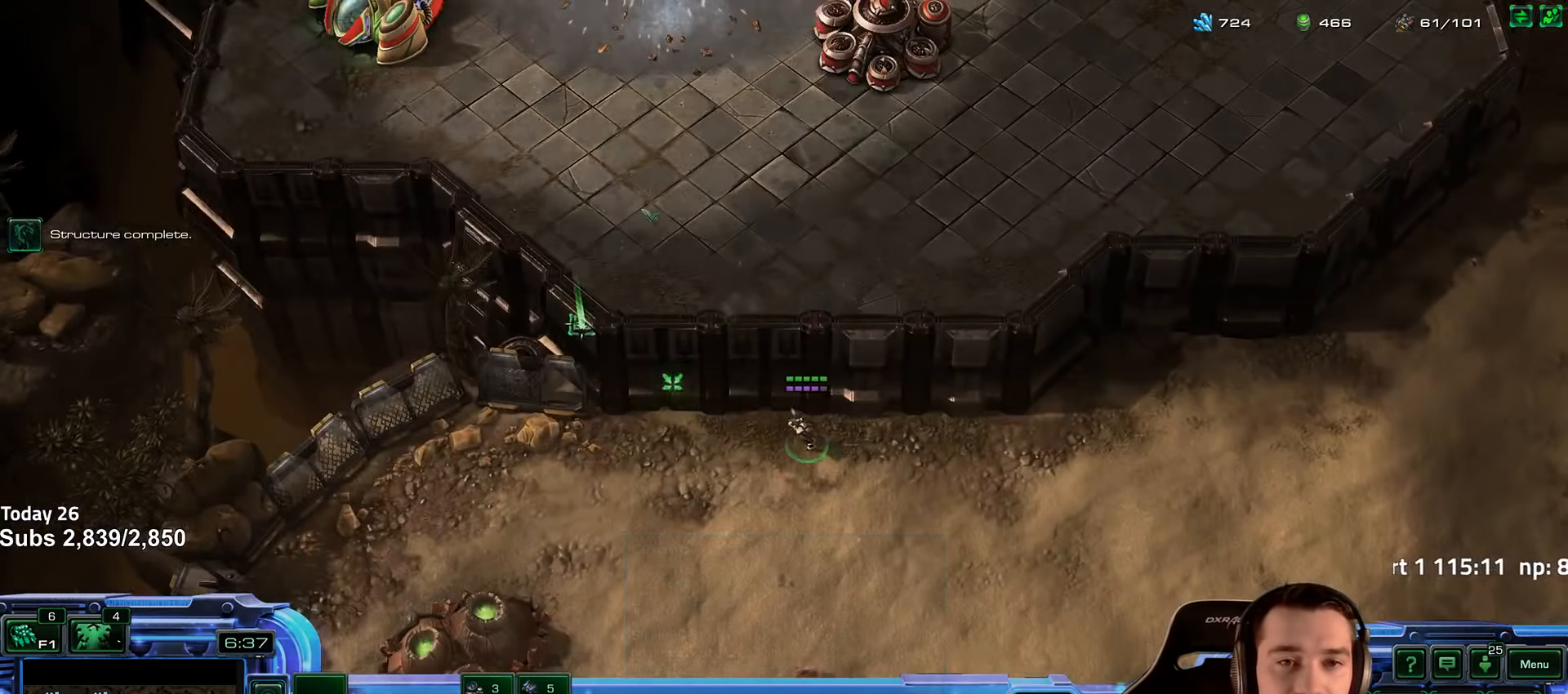
{"keys": [], "events": []}
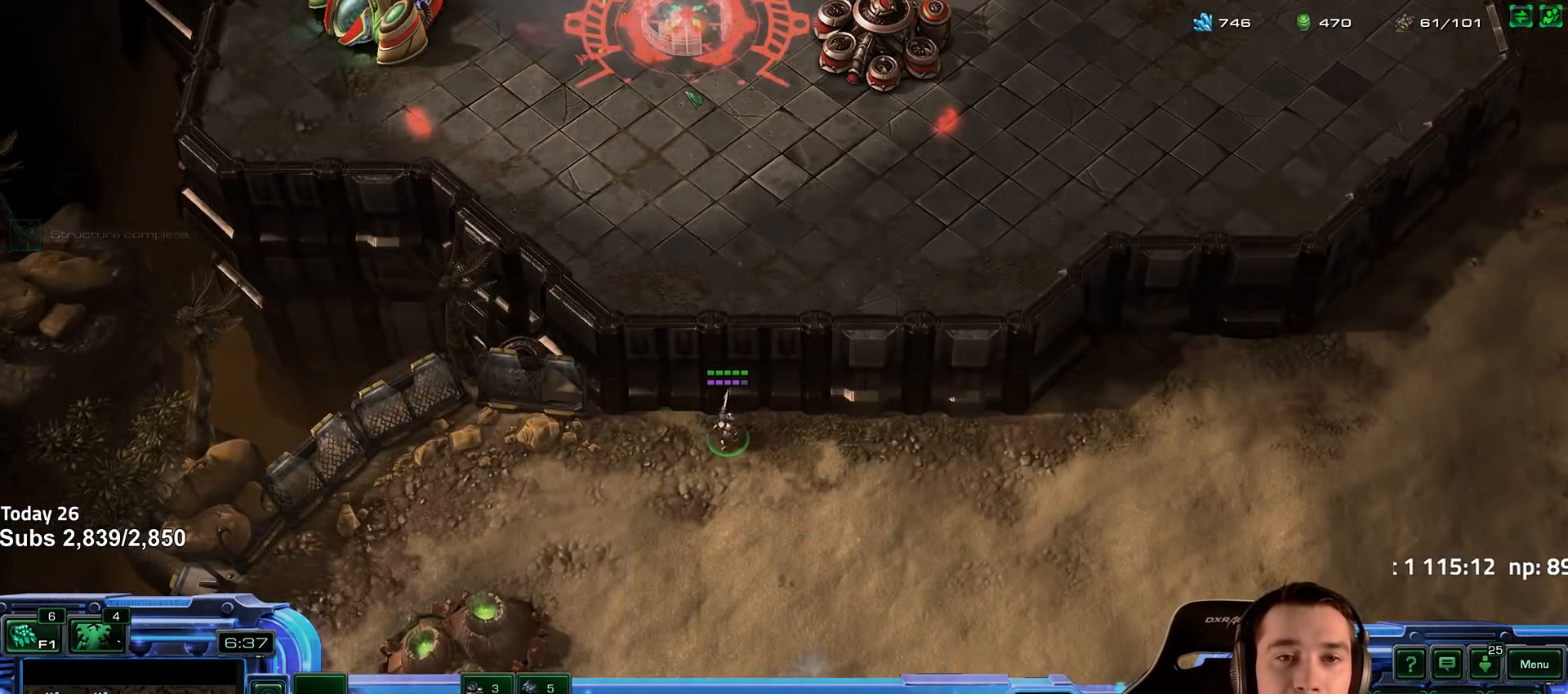
{"keys": [], "events": [[150, "shift", "down"], [233, "shift", "up"]]}
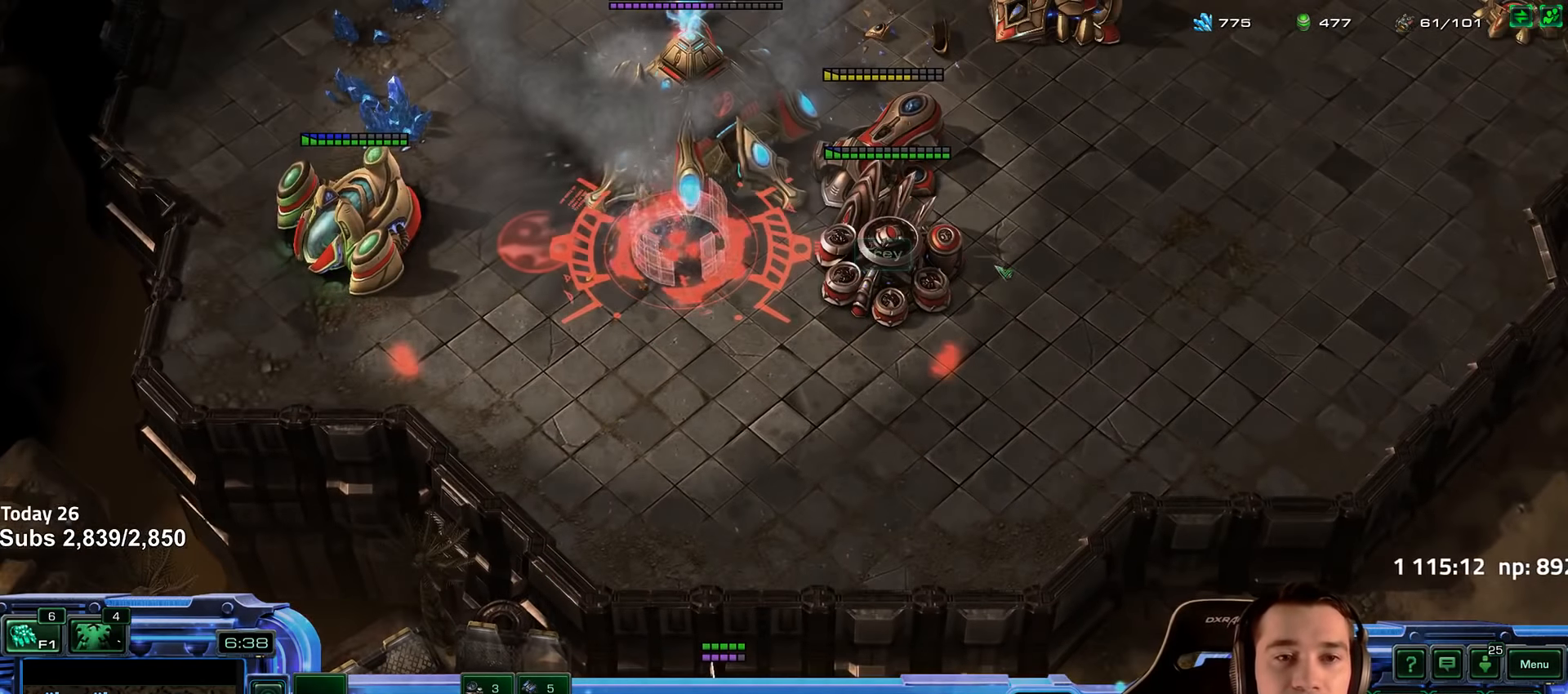
{"keys": [], "events": []}
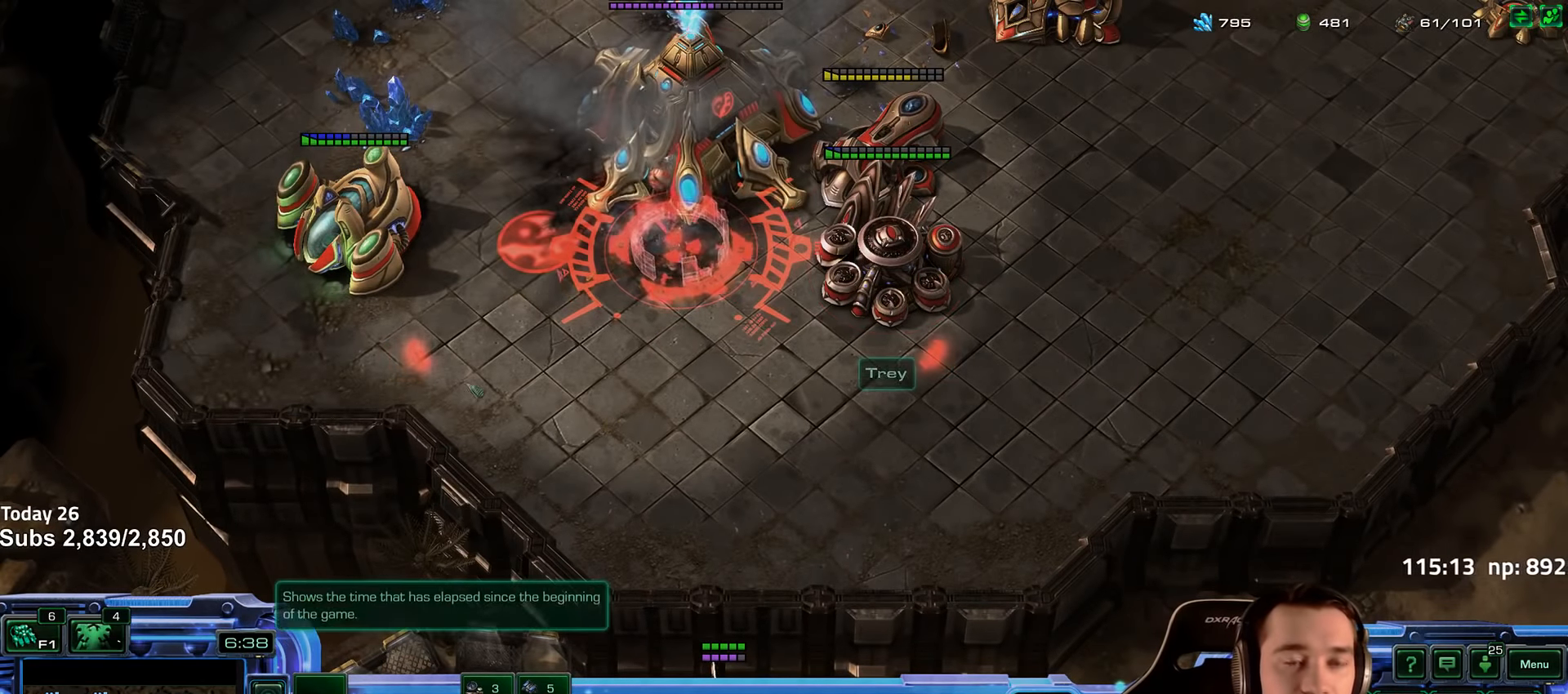
{"keys": [], "events": [[233, "5", "down"], [300, "5", "up"], [367, "5", "down"], [450, "5", "up"]]}
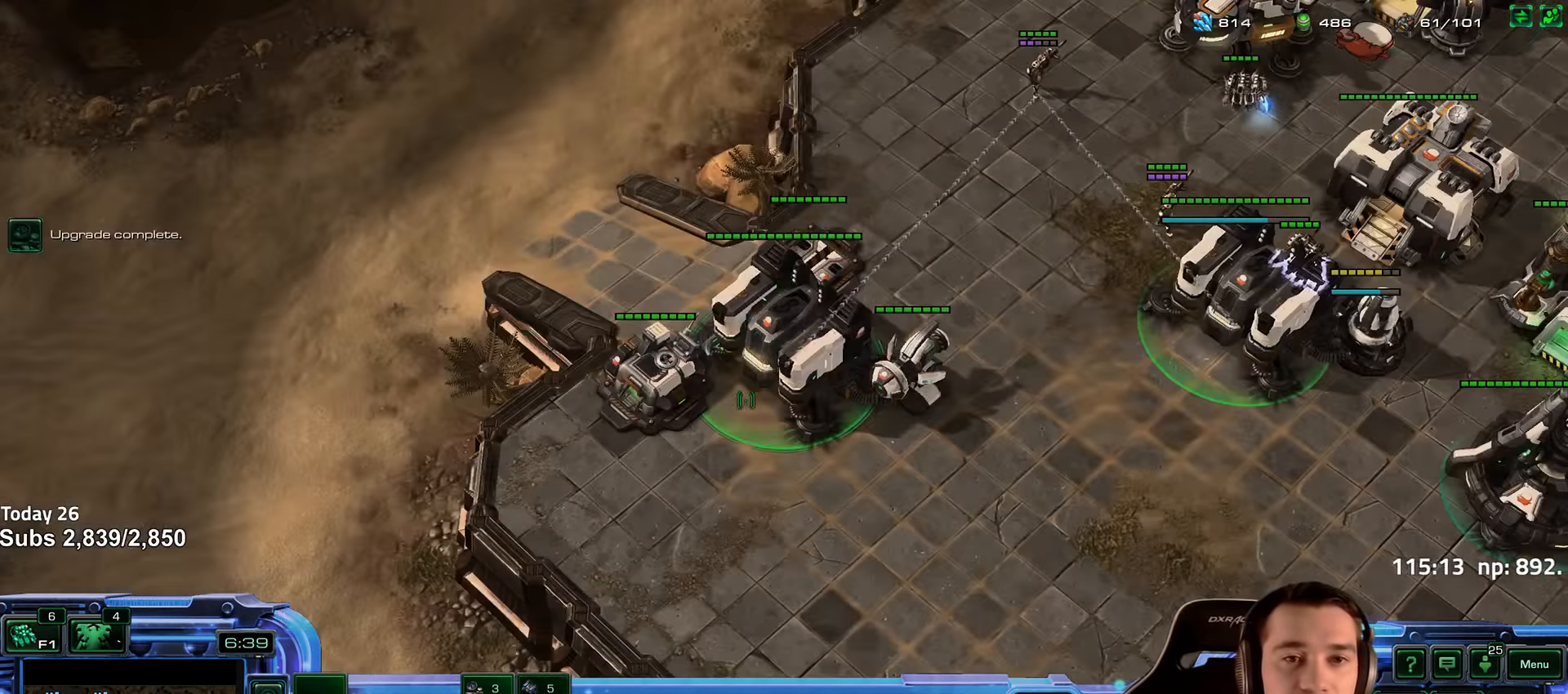
{"keys": ["g"], "events": [[17, "shift", "down"], [117, "shift", "up"], [483, "g", "down"]]}
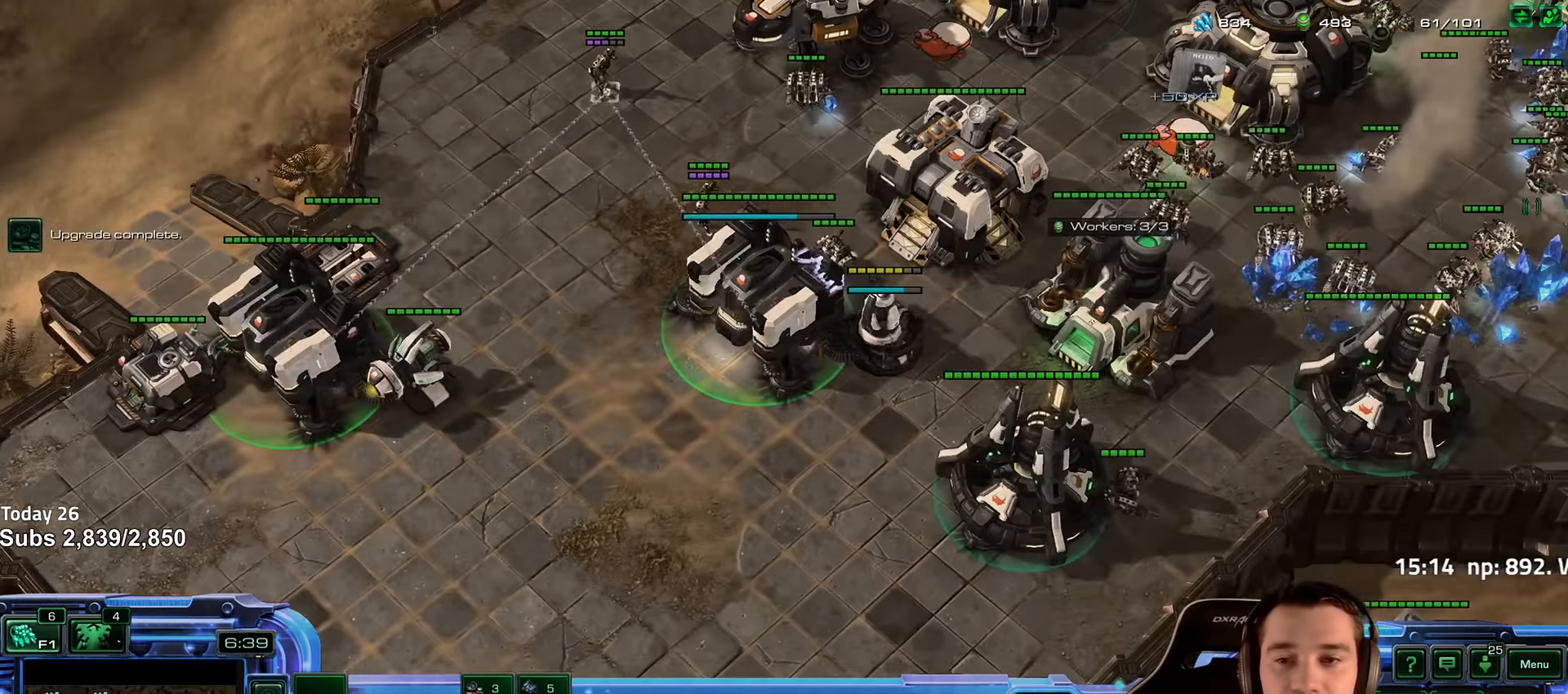
{"keys": [], "events": [[33, "g", "up"]]}
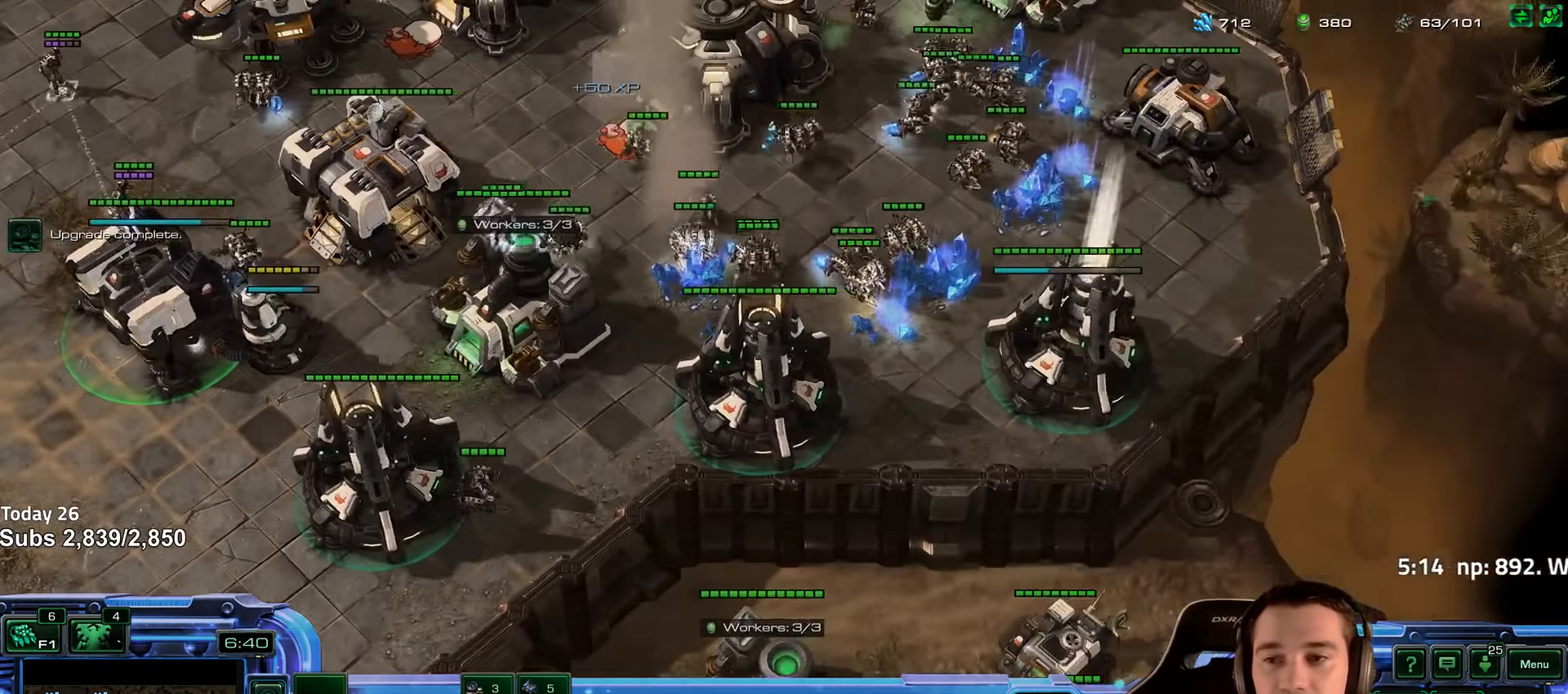
{"keys": [], "events": [[317, "ctrl", "down"], [483, "ctrl", "up"]]}
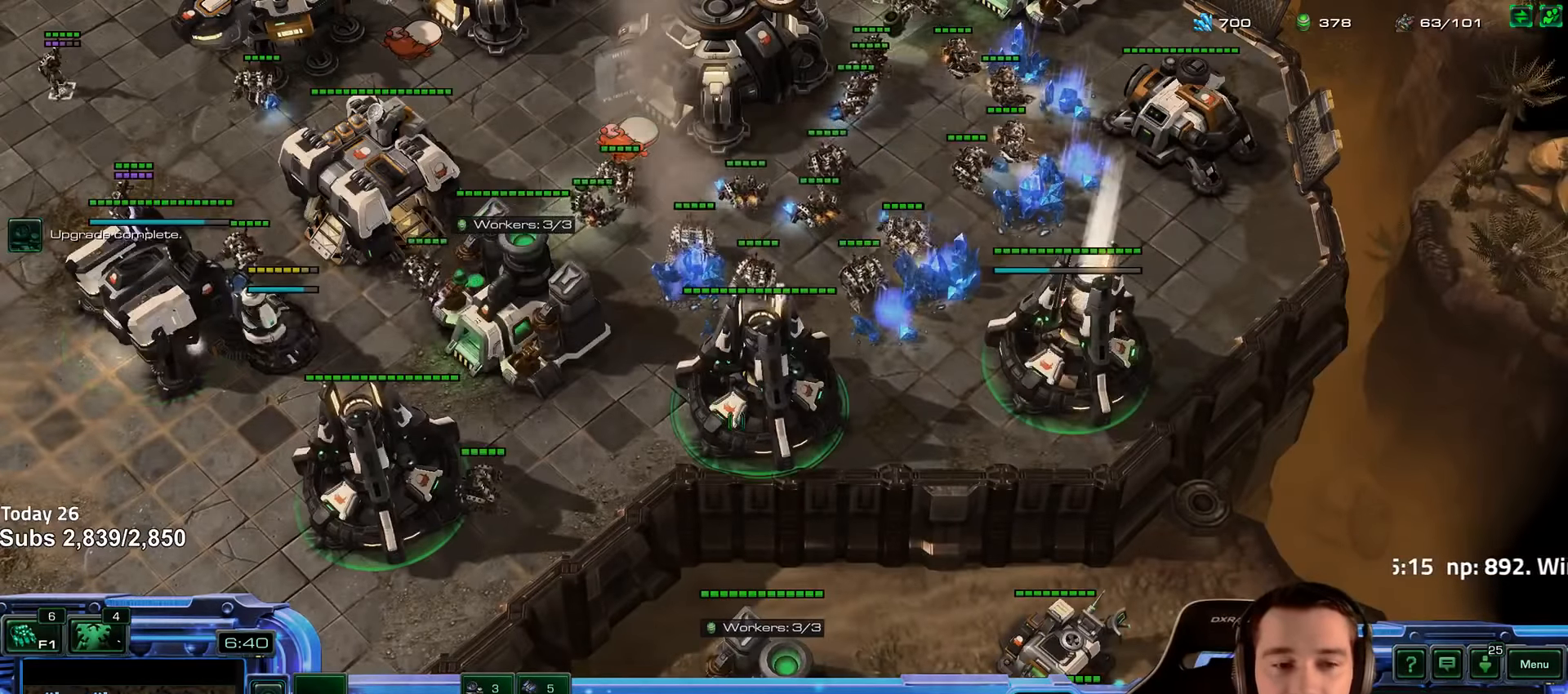
{"keys": [], "events": [[417, "shift", "down"], [500, "shift", "up"]]}
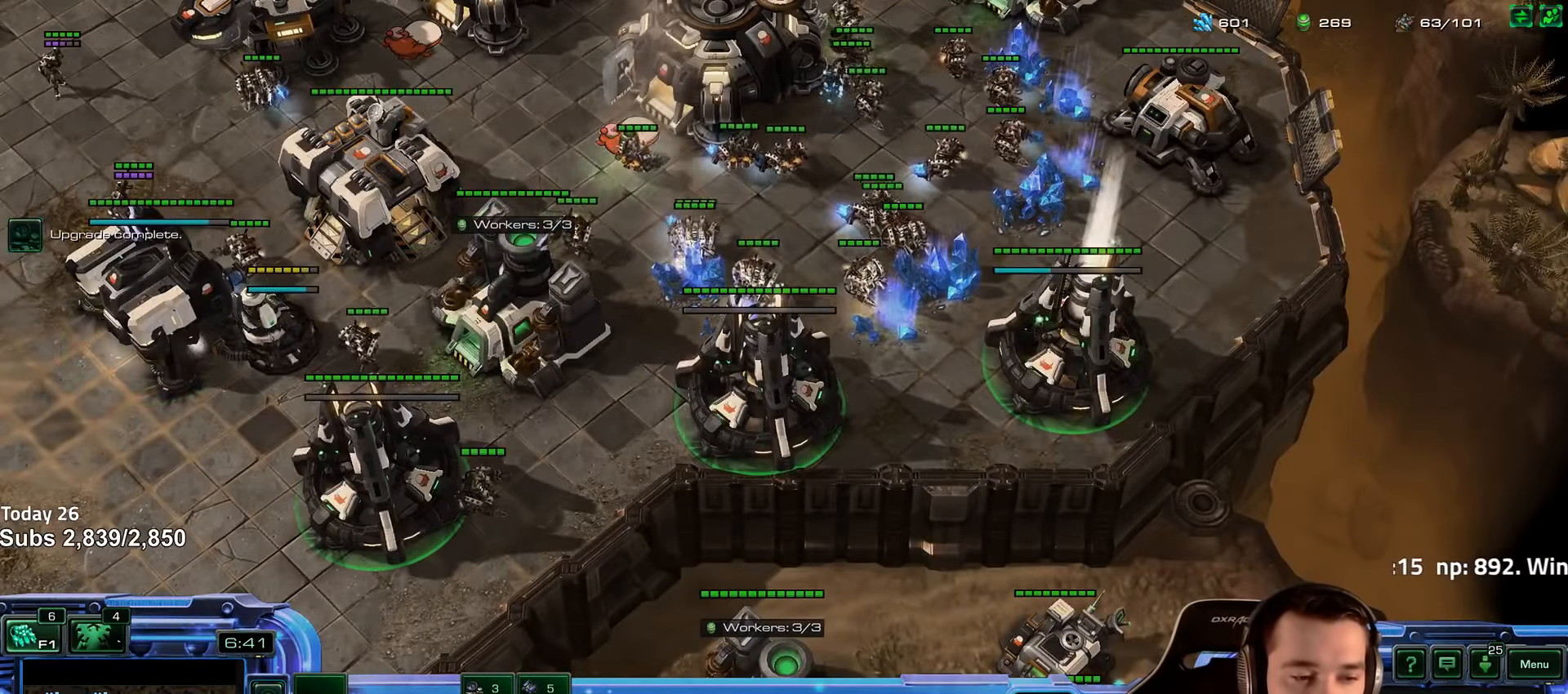
{"keys": [], "events": []}
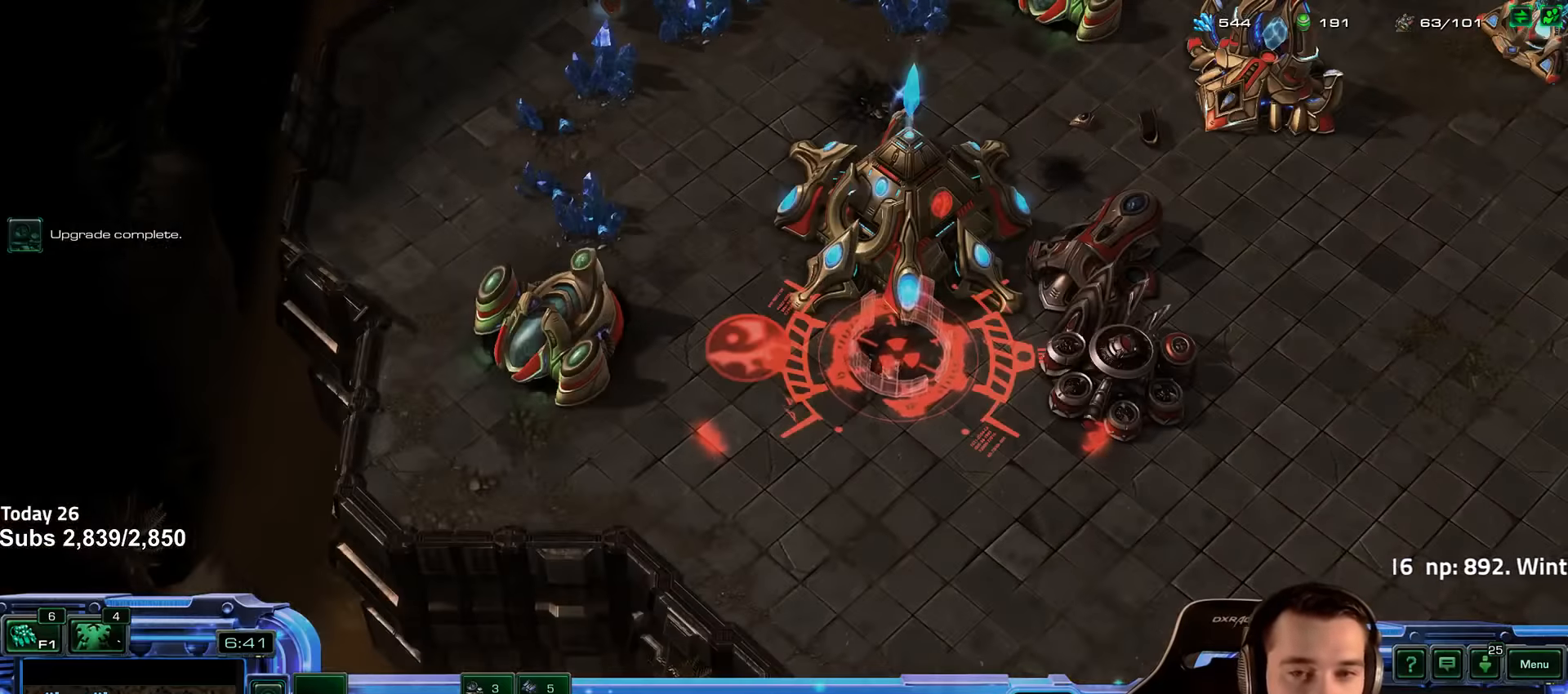
{"keys": [], "events": [[17, "shift", "down"], [134, "shift", "up"], [384, "4", "down"], [450, "4", "up"]]}
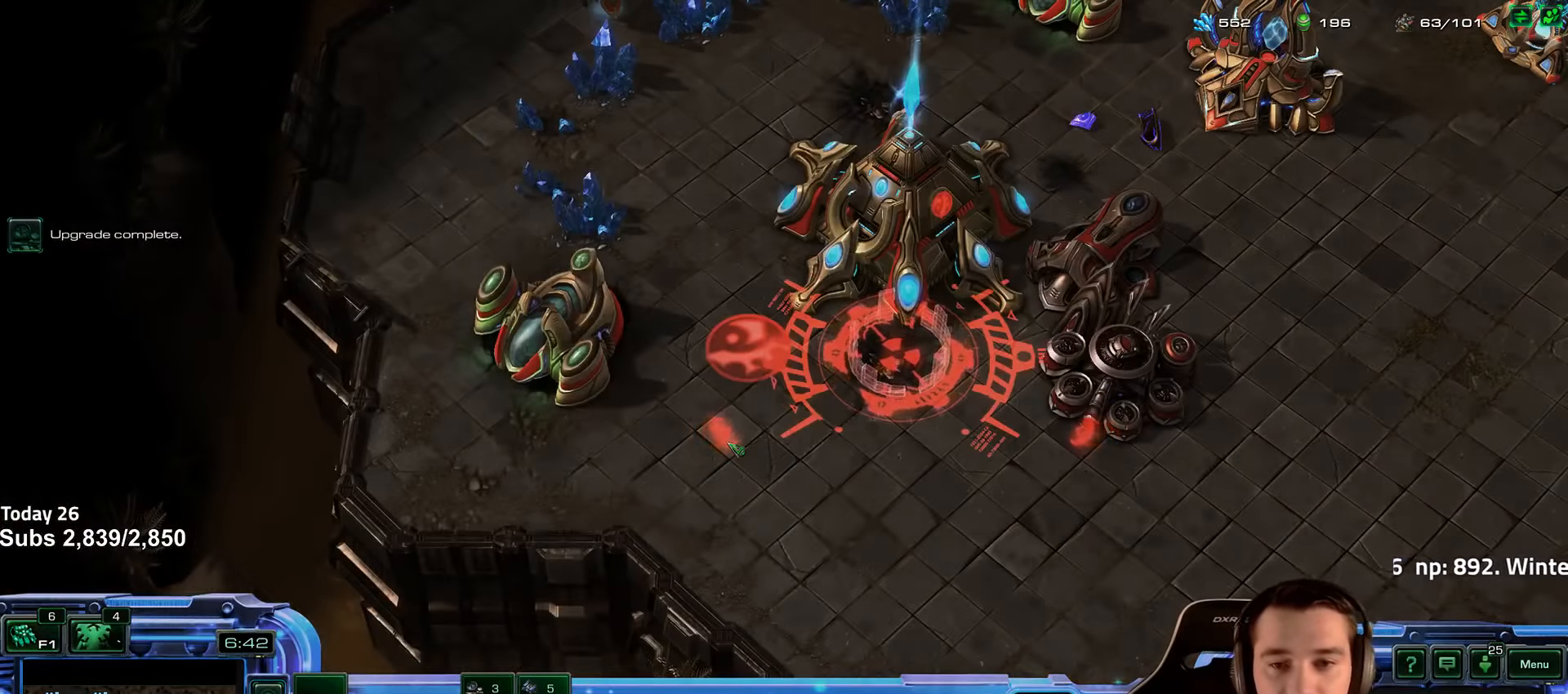
{"keys": [], "events": [[50, "4", "down"], [117, "4", "up"], [184, "s", "down"], [267, "s", "up"], [384, "s", "down"], [467, "s", "up"]]}
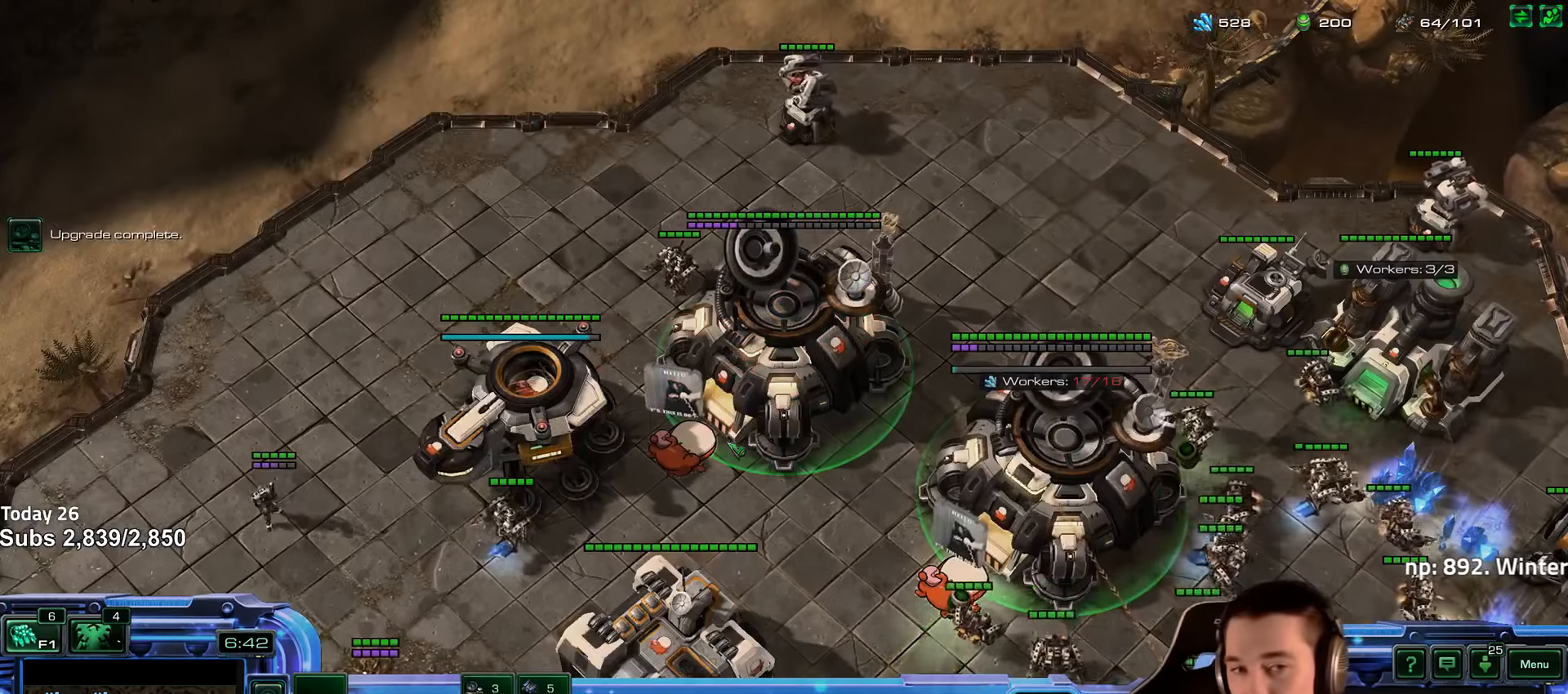
{"keys": [], "events": []}
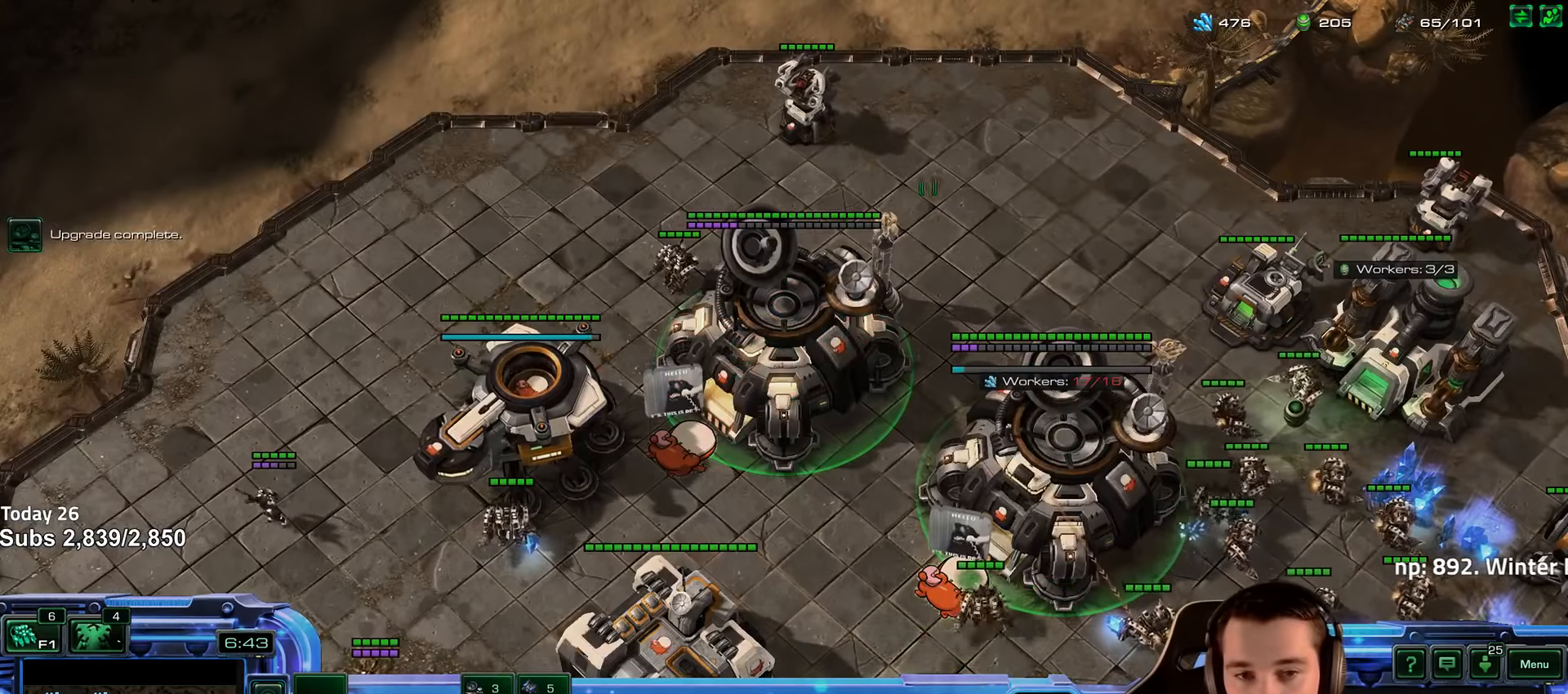
{"keys": [], "events": [[350, "f", "down"], [400, "f", "up"]]}
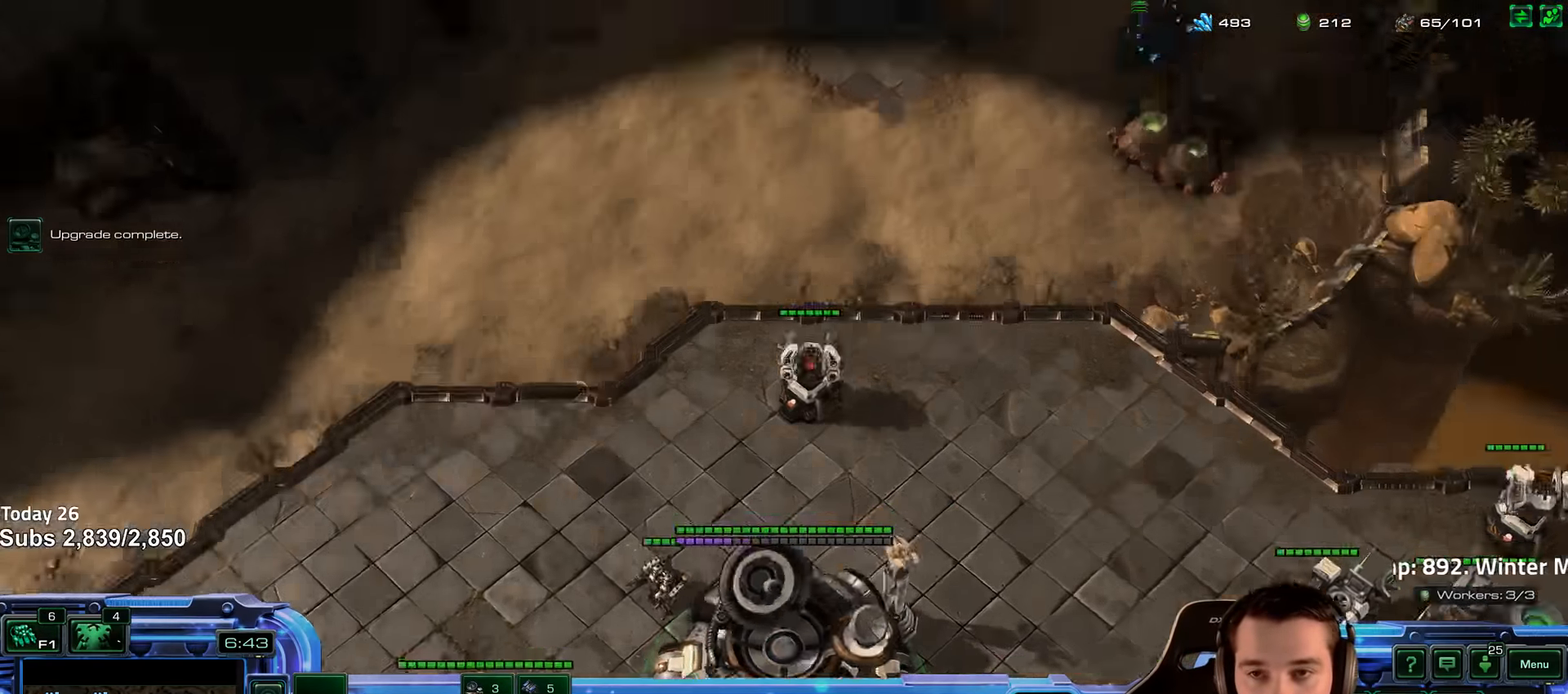
{"keys": [], "events": [[200, "f", "down"], [267, "f", "up"], [367, "f", "down"], [434, "f", "up"]]}
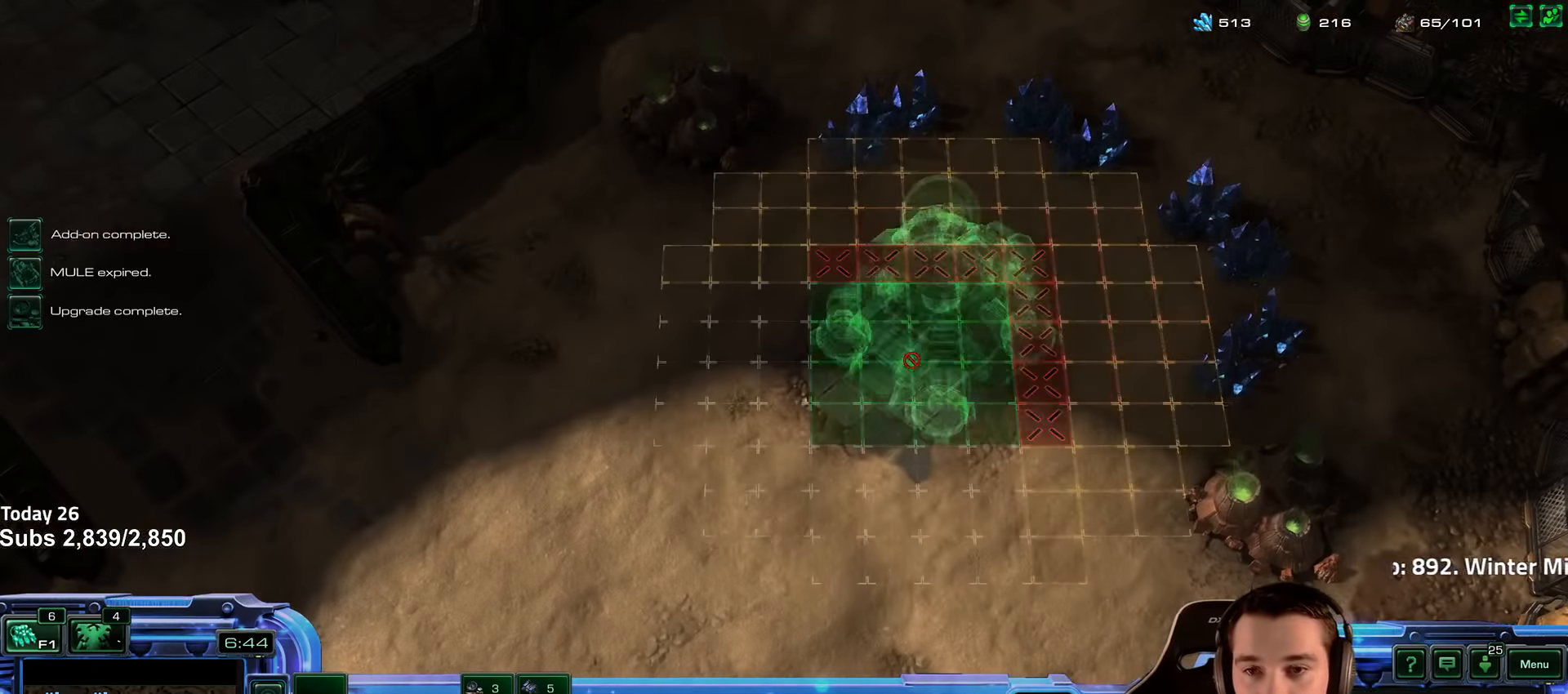
{"keys": [], "events": [[367, "f2", "down"], [434, "f2", "up"]]}
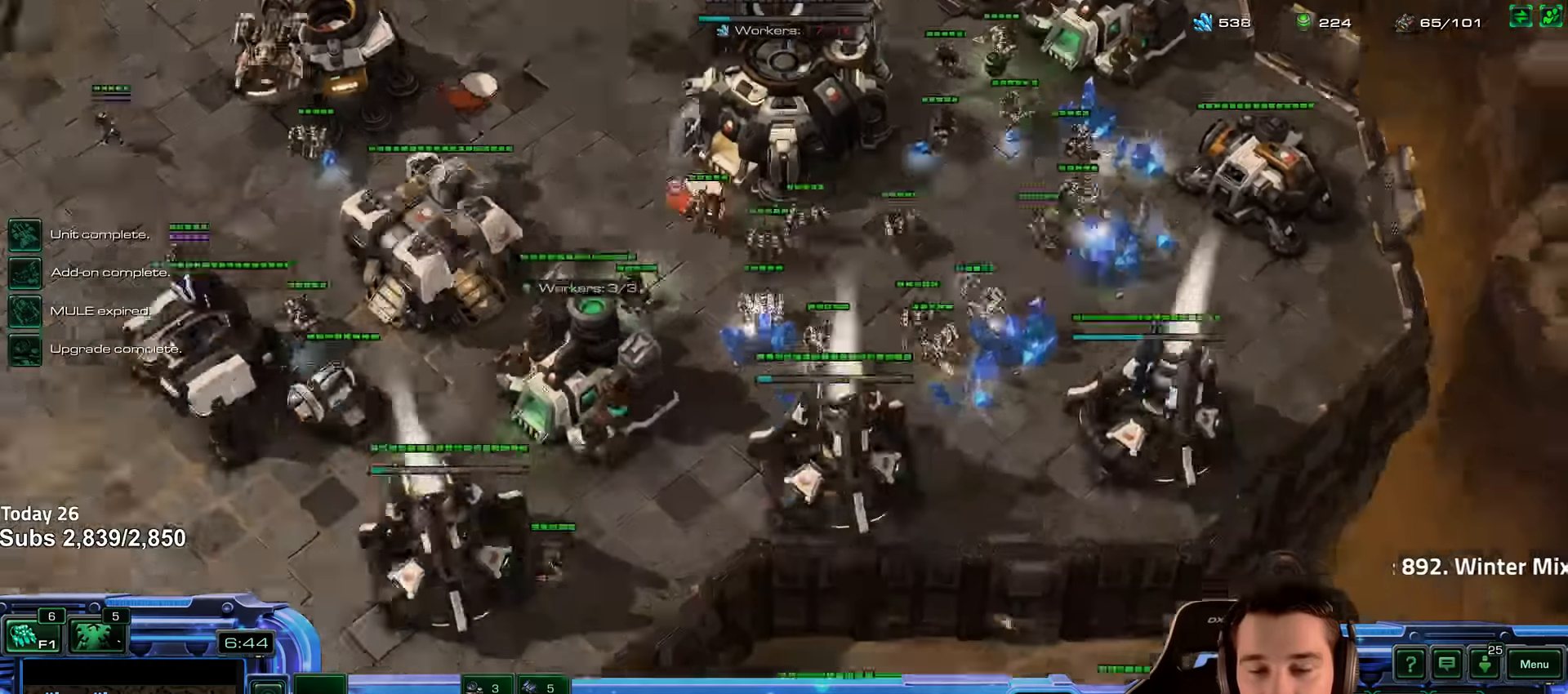
{"keys": [], "events": [[84, "4", "down"], [134, "4", "up"]]}
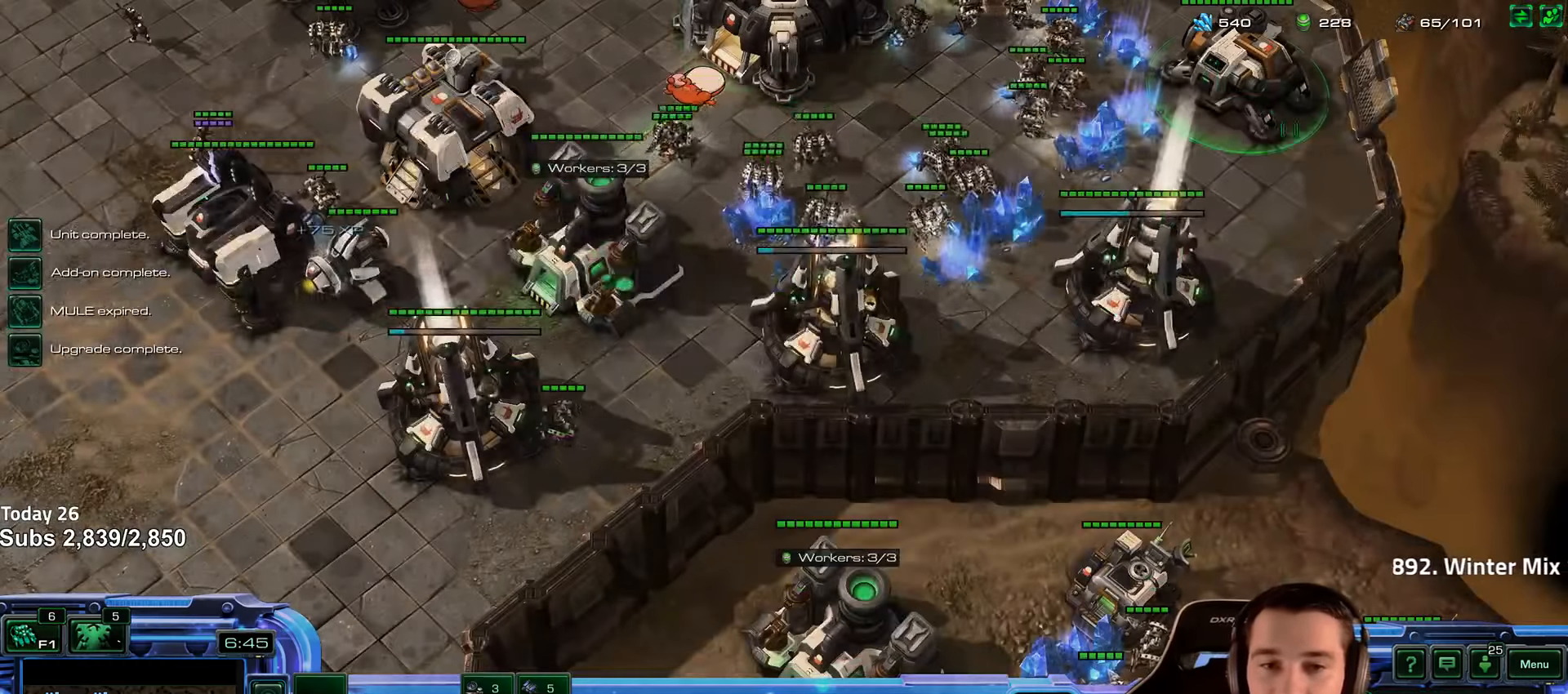
{"keys": [], "events": [[34, "e", "down"], [100, "e", "up"]]}
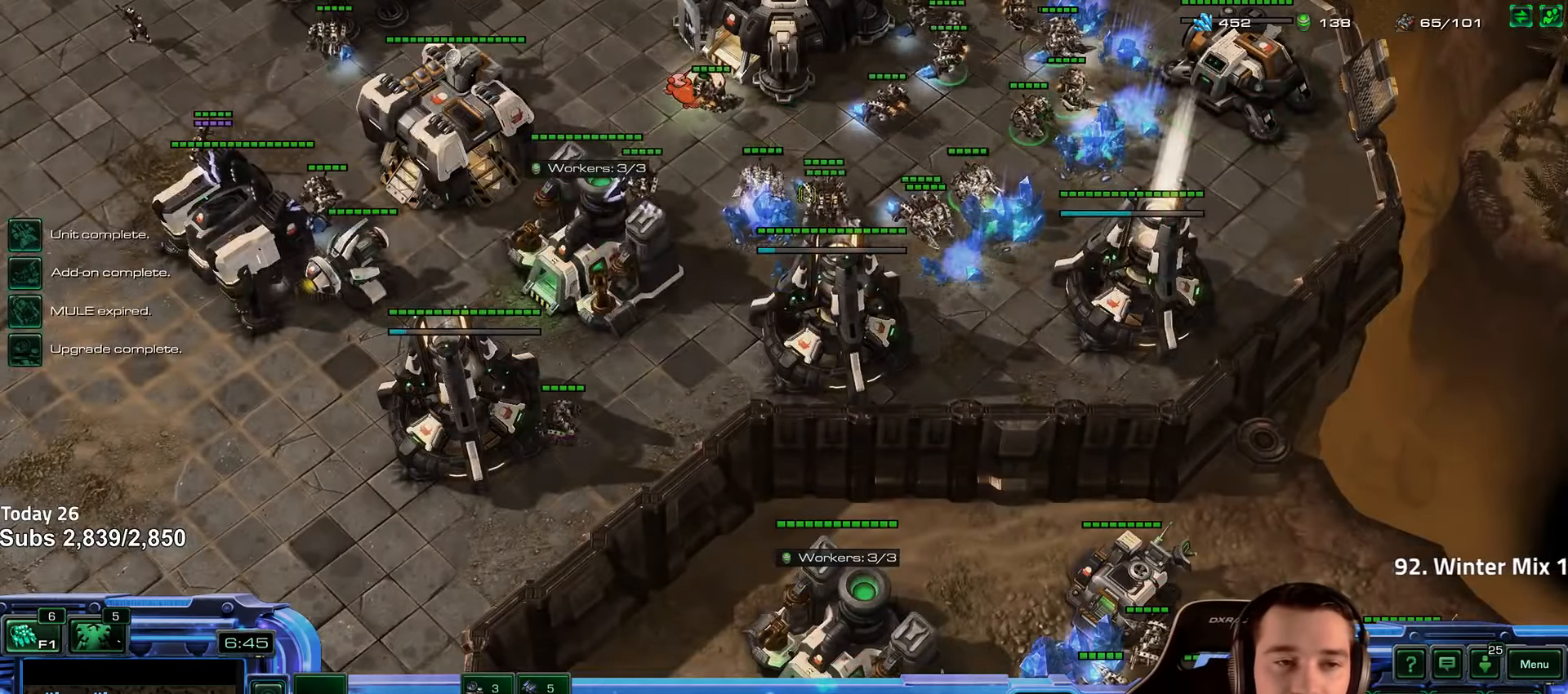
{"keys": [], "events": [[100, "v", "down"], [184, "v", "up"]]}
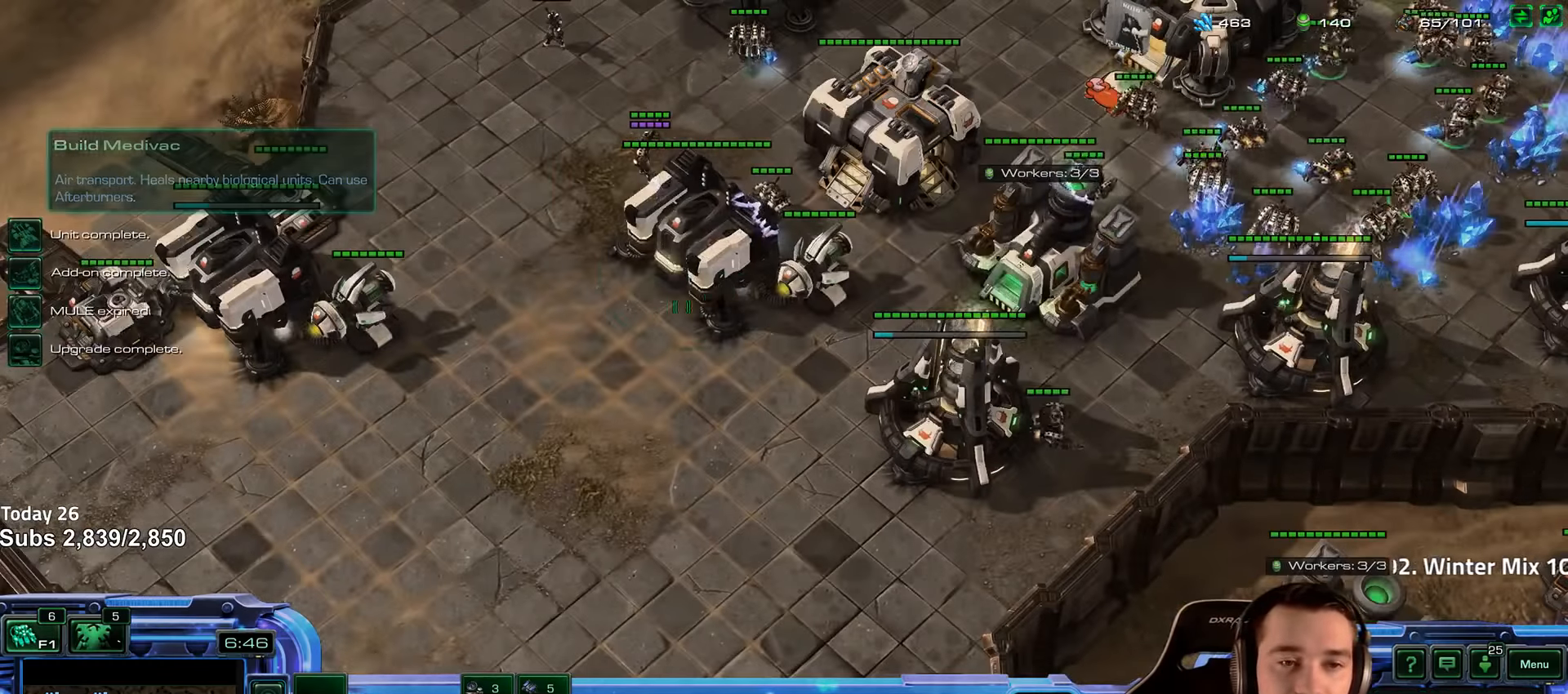
{"keys": [], "events": [[100, "4", "down"], [150, "4", "up"], [300, "ctrl", "down"], [417, "ctrl", "up"]]}
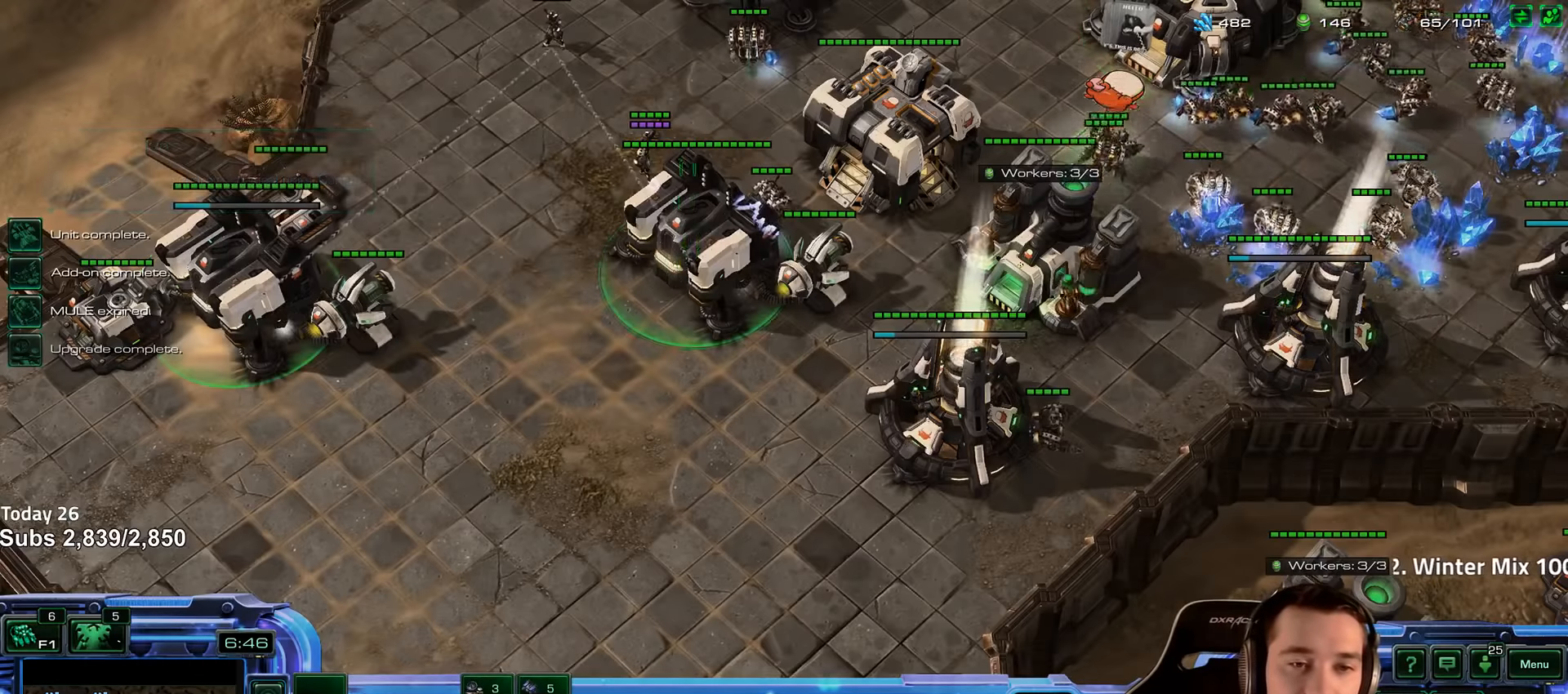
{"keys": [], "events": [[17, "5", "down"], [17, "shift", "down"], [100, "shift", "up"], [117, "5", "up"], [167, "5", "down"], [250, "5", "up"], [433, "g", "down"], [500, "g", "up"]]}
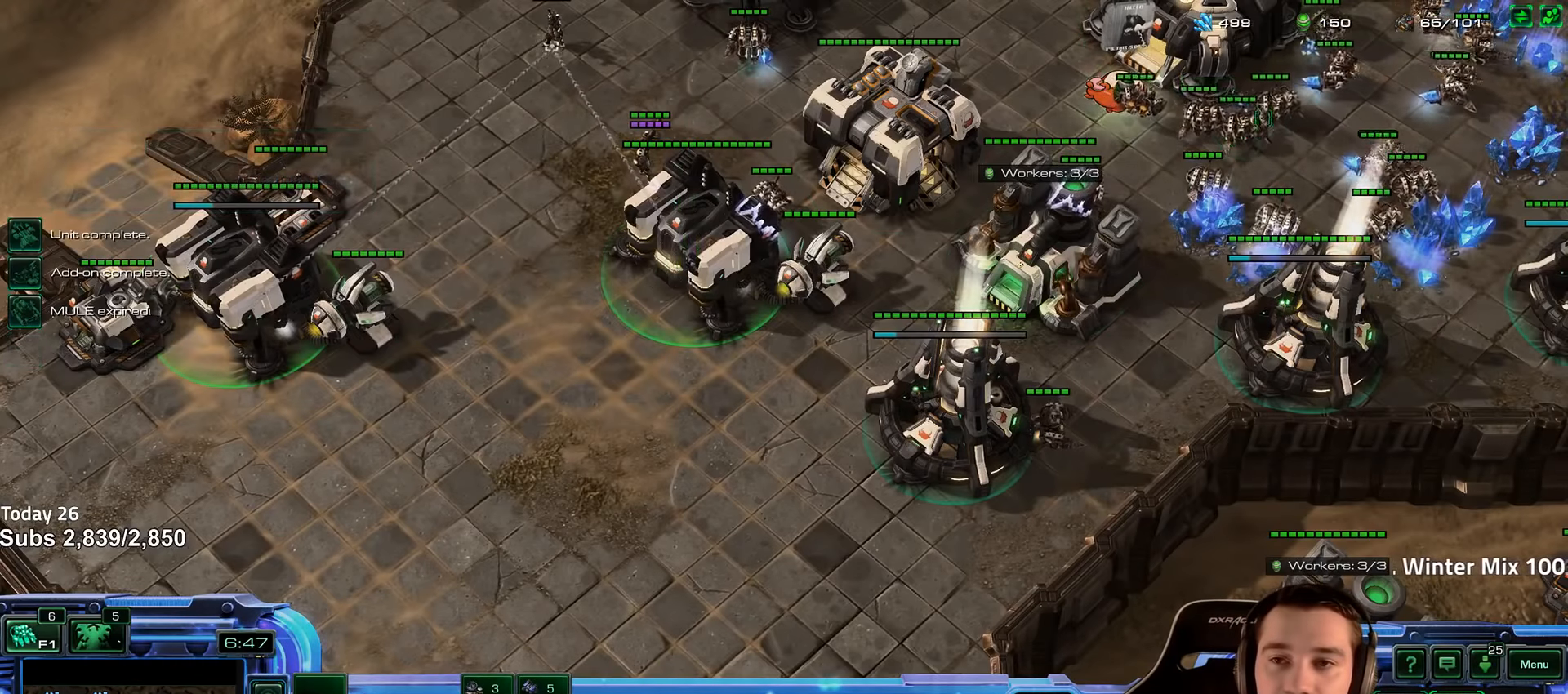
{"keys": [], "events": [[83, "g", "down"], [133, "g", "up"], [417, "shift", "down"], [500, "shift", "up"]]}
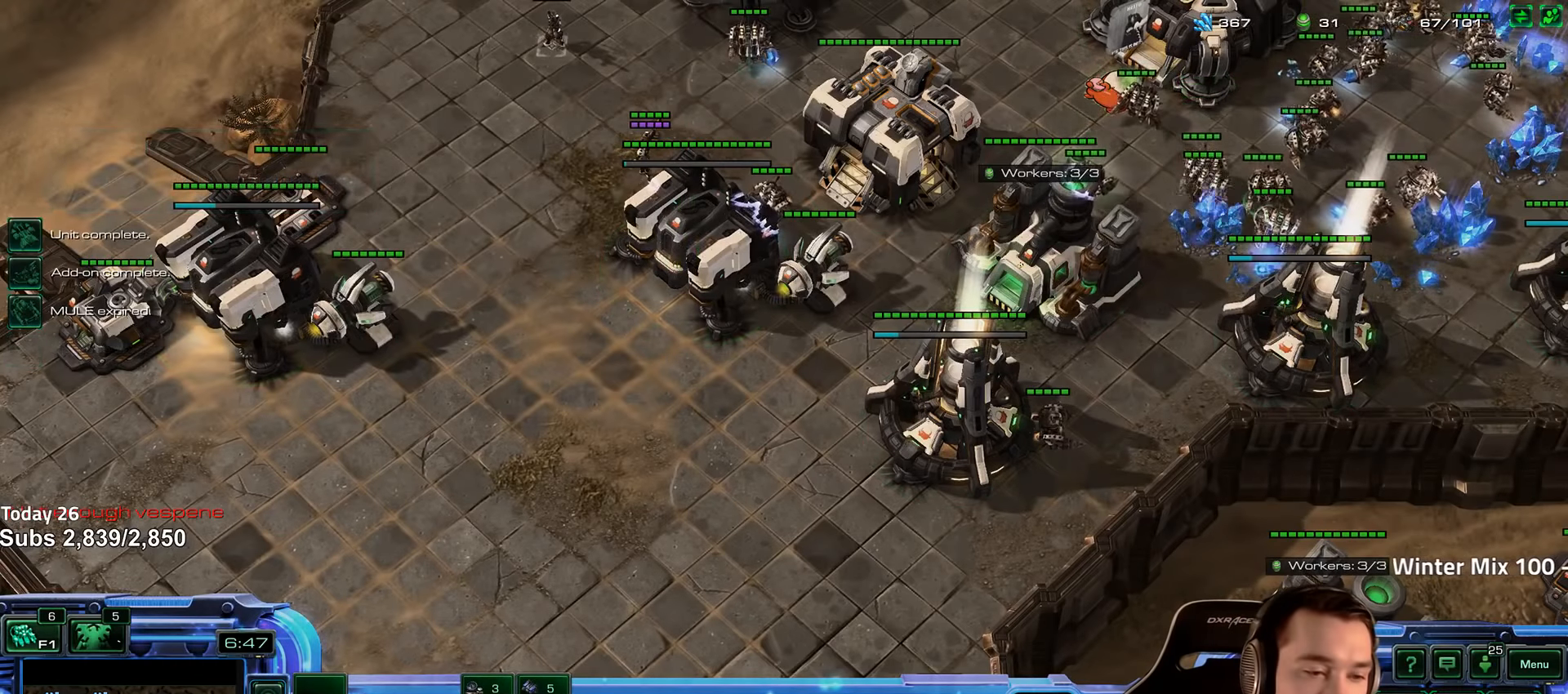
{"keys": [], "events": [[367, "shift", "down"], [450, "shift", "up"]]}
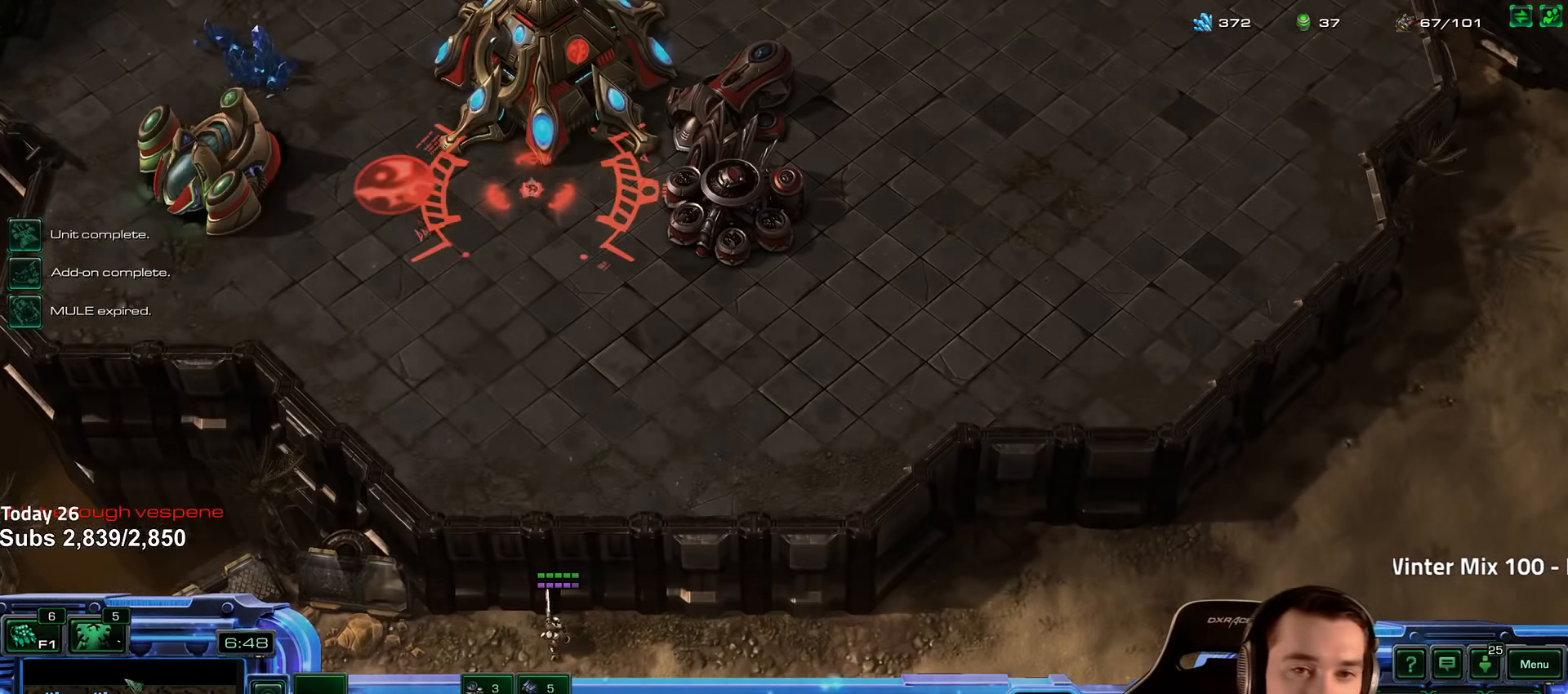
{"keys": [], "events": []}
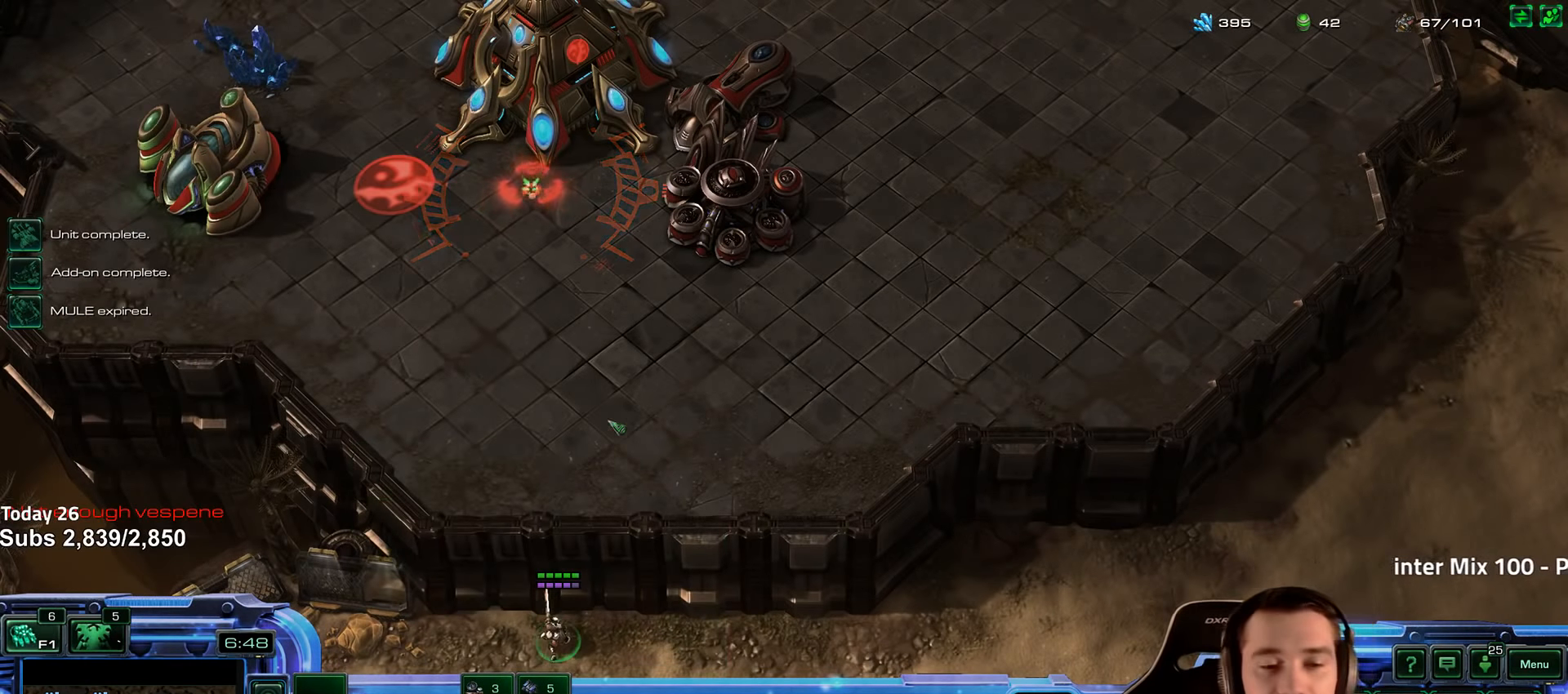
{"keys": [], "events": []}